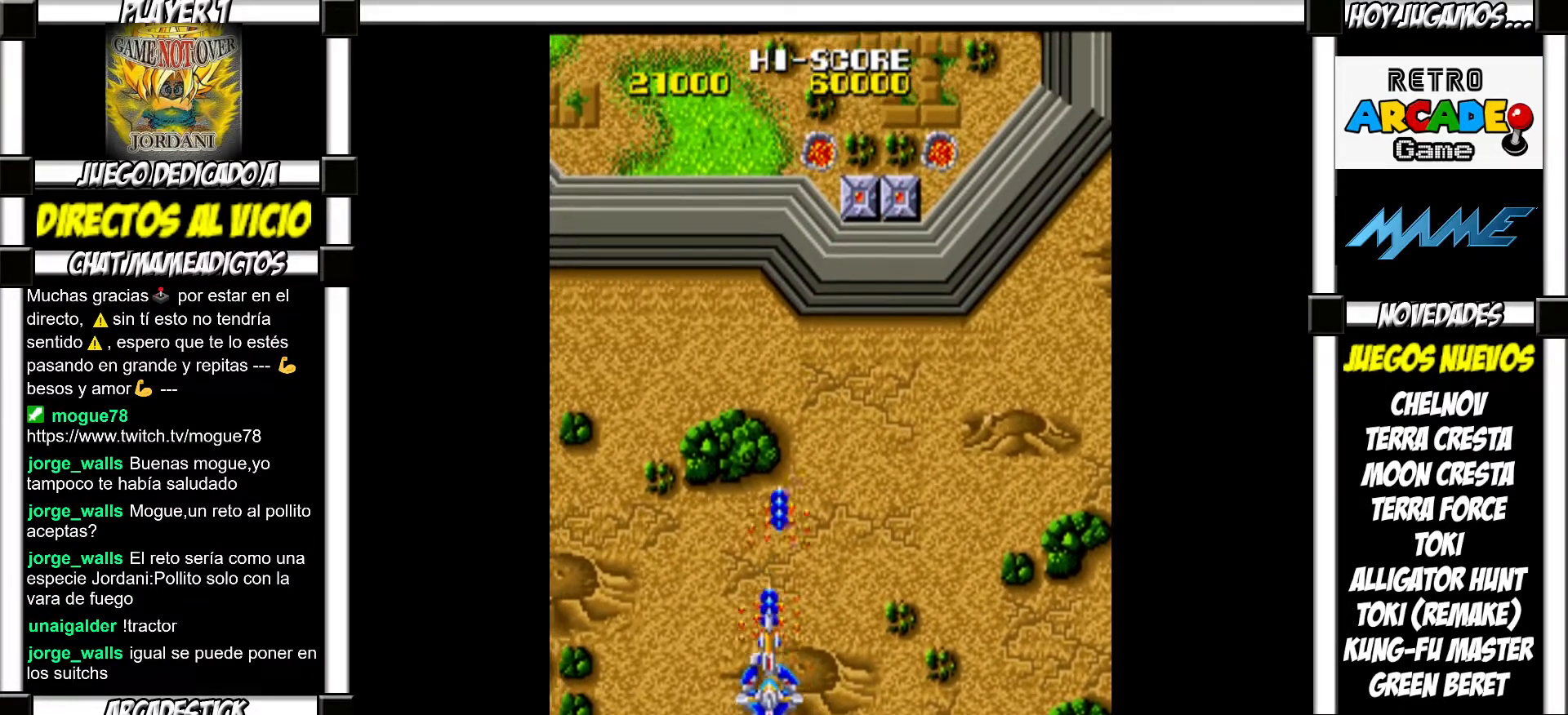
Gameplay with a controller (arcade stick); each line is a JSON object with the inputs held at the frame after it. "events" lists button and stick changes between this image and that frame as [ms after this image, input, new state], when the widget could be followed in between. Not read: L3 R3 left_stick other_buttons.
{"buttons": ["SQUARE"], "events": [[67, "SQUARE", "down"], [83, "SQUARE", "up"], [200, "SQUARE", "down"], [233, "SQUARE", "up"], [350, "SQUARE", "down"], [367, "SQUARE", "up"], [483, "SQUARE", "down"]]}
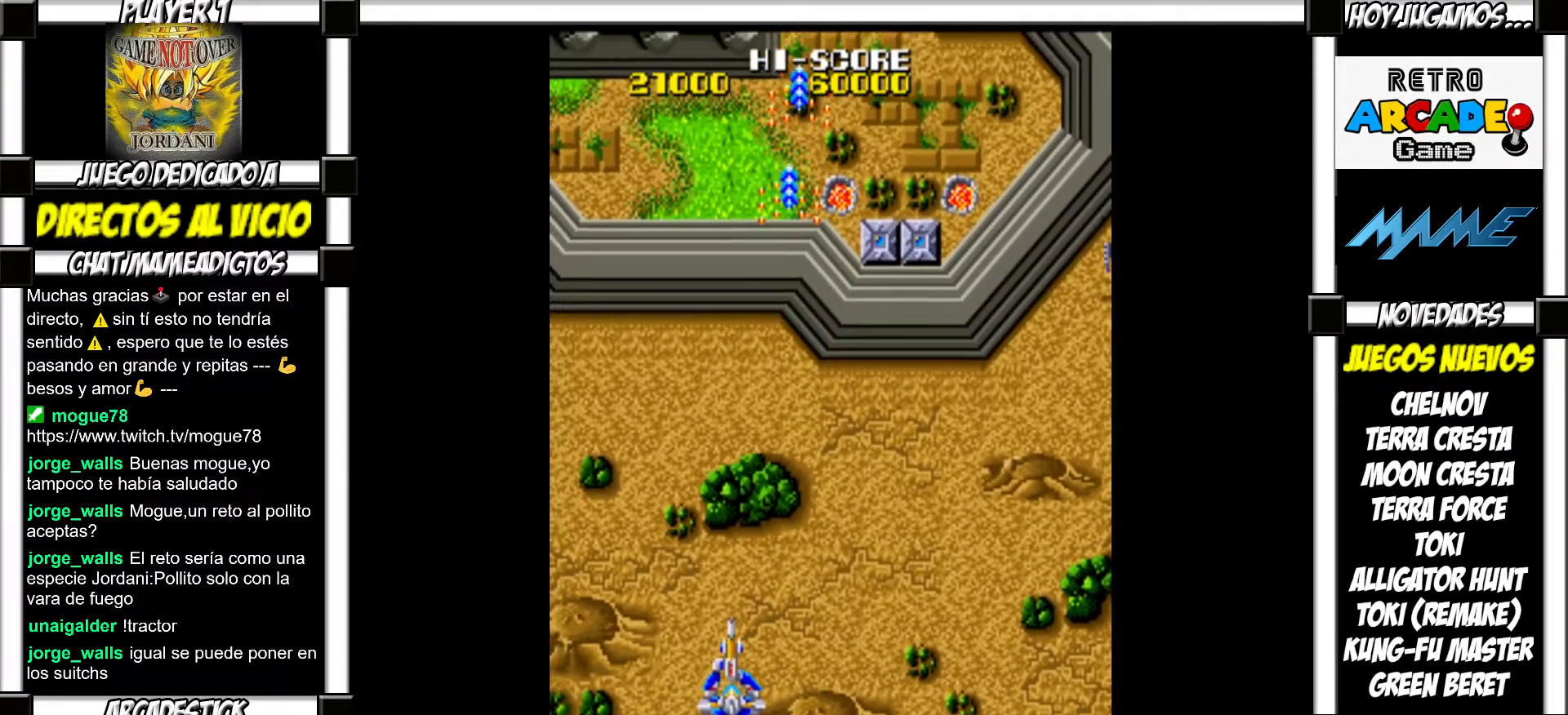
{"buttons": [], "events": [[17, "SQUARE", "up"], [133, "SQUARE", "down"], [167, "SQUARE", "up"], [250, "SQUARE", "down"], [283, "SQUARE", "up"], [400, "SQUARE", "down"], [450, "SQUARE", "up"]]}
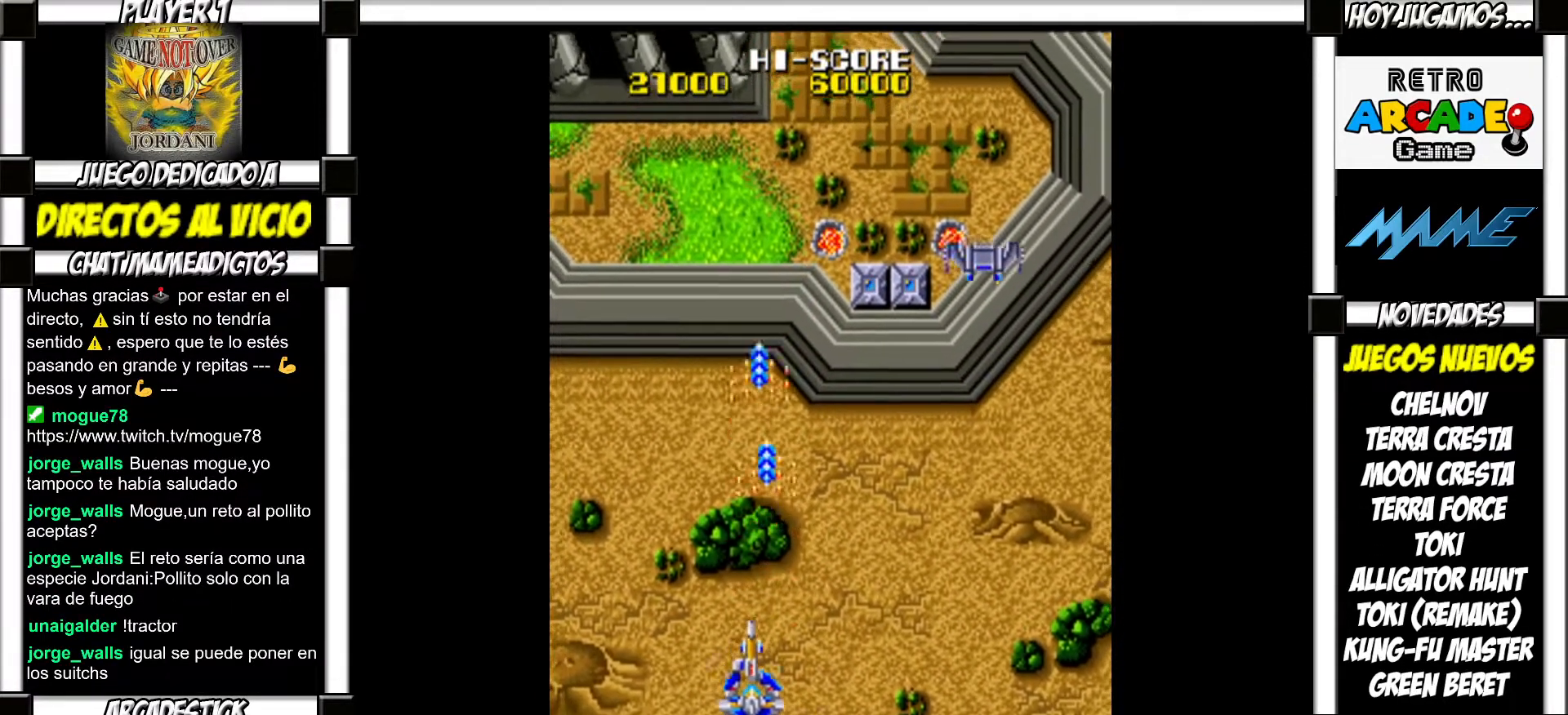
{"buttons": [], "events": [[200, "SQUARE", "down"], [250, "SQUARE", "up"], [350, "SQUARE", "down"], [417, "SQUARE", "up"]]}
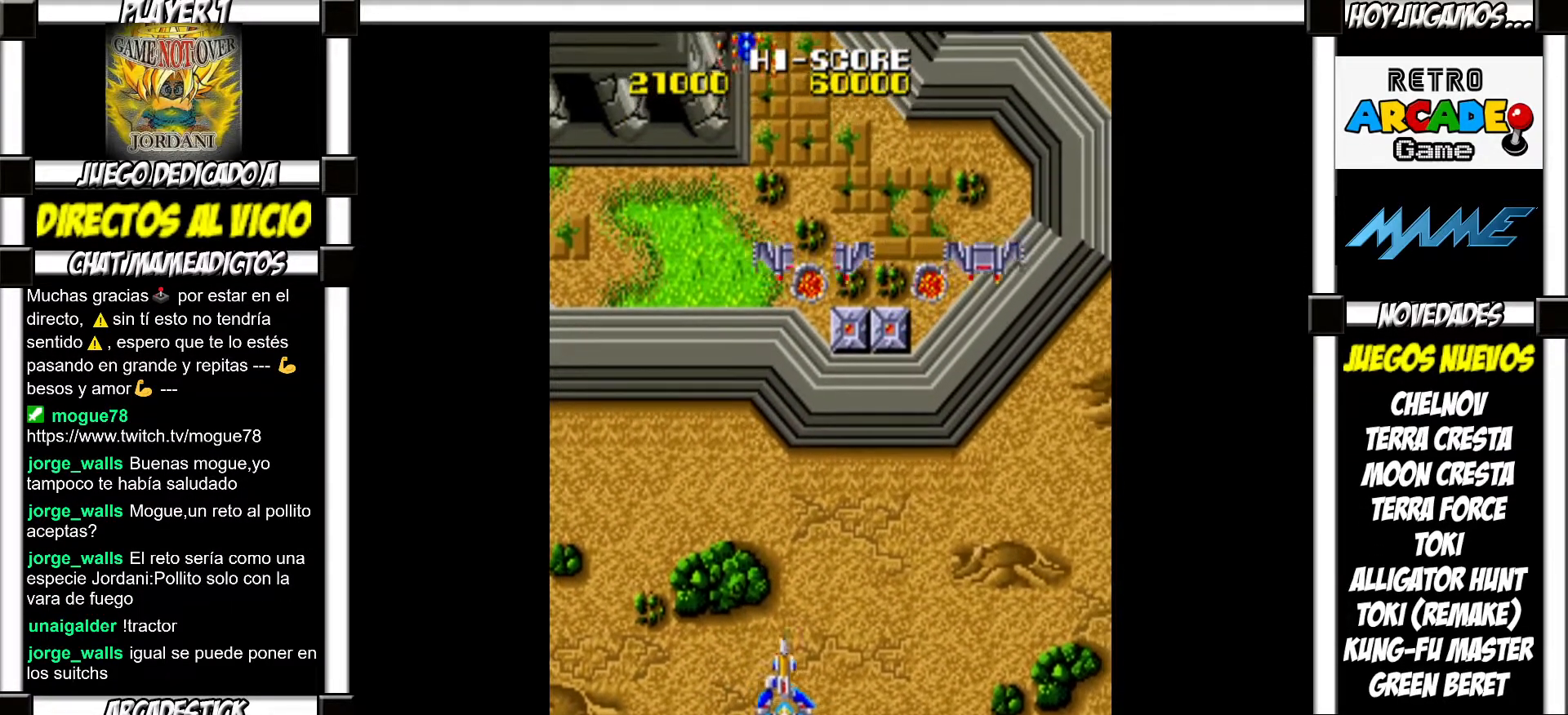
{"buttons": ["SQUARE"], "events": [[17, "SQUARE", "down"], [50, "SQUARE", "up"], [167, "SQUARE", "down"], [217, "SQUARE", "up"], [317, "SQUARE", "down"], [367, "SQUARE", "up"], [450, "SQUARE", "down"]]}
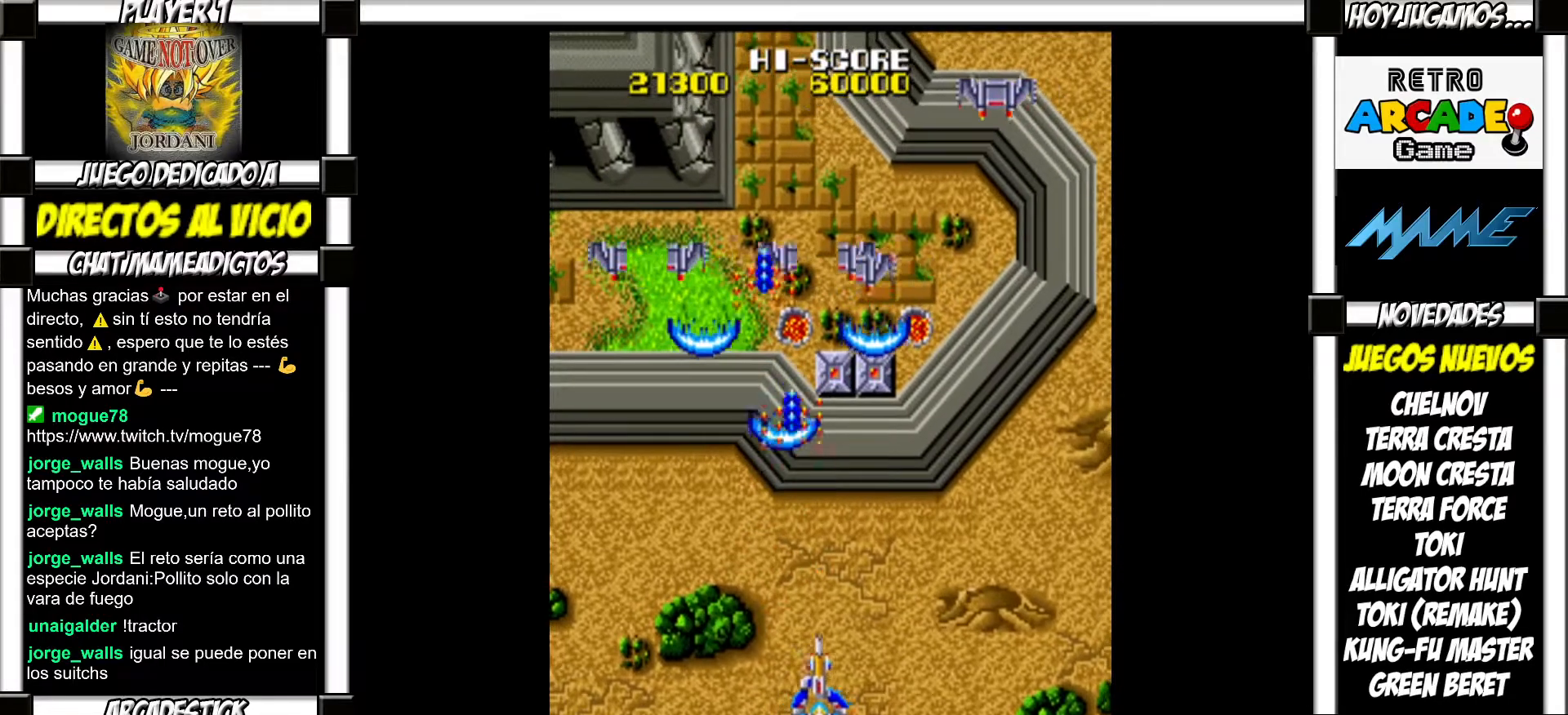
{"buttons": [], "events": [[17, "SQUARE", "up"], [100, "SQUARE", "down"], [150, "SQUARE", "up"], [250, "SQUARE", "down"], [283, "SQUARE", "up"], [383, "SQUARE", "down"], [433, "SQUARE", "up"]]}
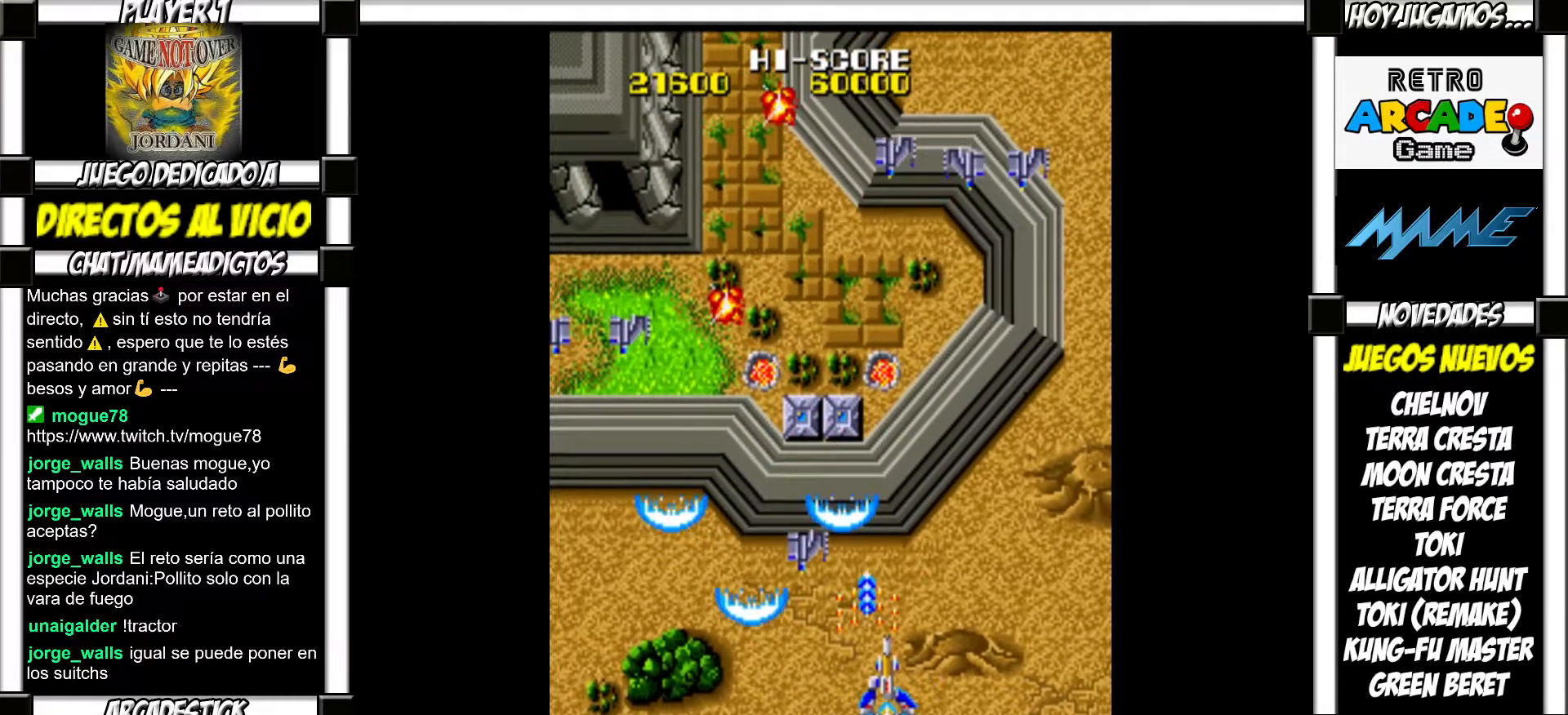
{"buttons": [], "events": [[17, "SQUARE", "down"], [83, "SQUARE", "up"], [167, "SQUARE", "down"], [200, "SQUARE", "up"], [300, "SQUARE", "down"], [333, "SQUARE", "up"], [433, "SQUARE", "down"], [483, "SQUARE", "up"]]}
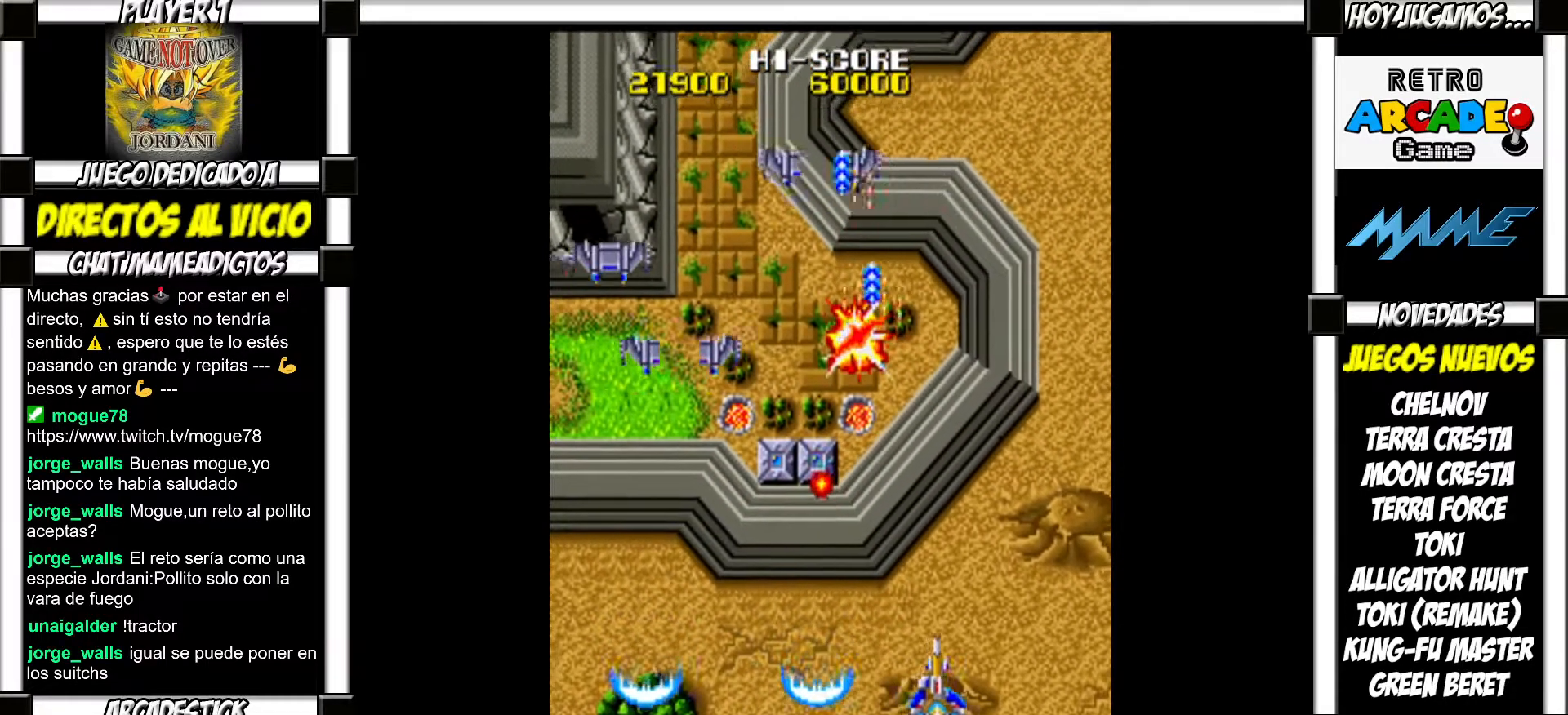
{"buttons": ["SQUARE"], "events": [[83, "SQUARE", "down"], [100, "SQUARE", "up"], [217, "SQUARE", "down"], [250, "SQUARE", "up"], [350, "SQUARE", "down"], [400, "SQUARE", "up"], [483, "SQUARE", "down"]]}
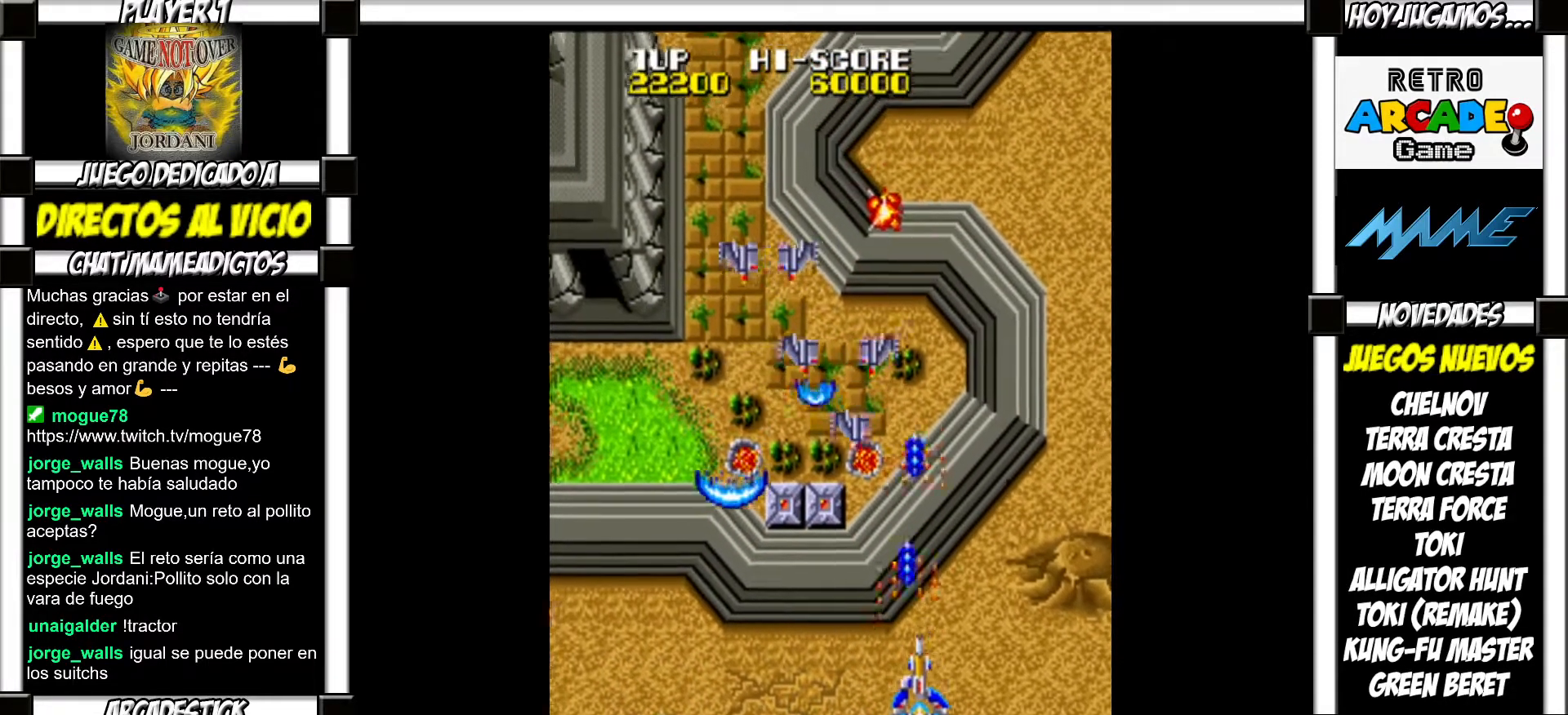
{"buttons": [], "events": [[50, "SQUARE", "up"], [117, "SQUARE", "down"], [167, "SQUARE", "up"], [283, "SQUARE", "down"], [317, "SQUARE", "up"], [417, "SQUARE", "down"], [450, "SQUARE", "up"]]}
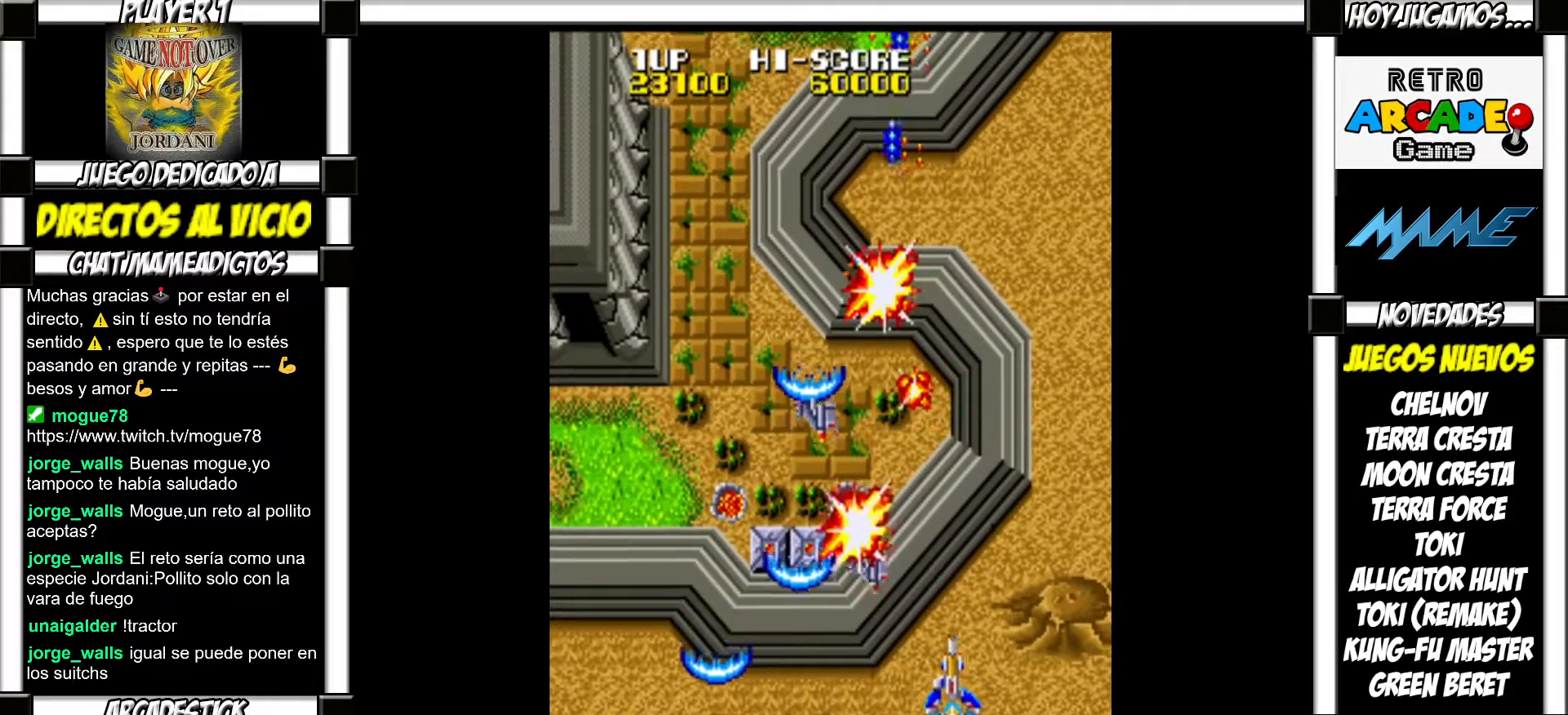
{"buttons": ["SQUARE"], "events": [[50, "SQUARE", "down"], [83, "SQUARE", "up"], [183, "SQUARE", "down"], [233, "SQUARE", "up"], [333, "SQUARE", "down"], [383, "SQUARE", "up"], [467, "SQUARE", "down"]]}
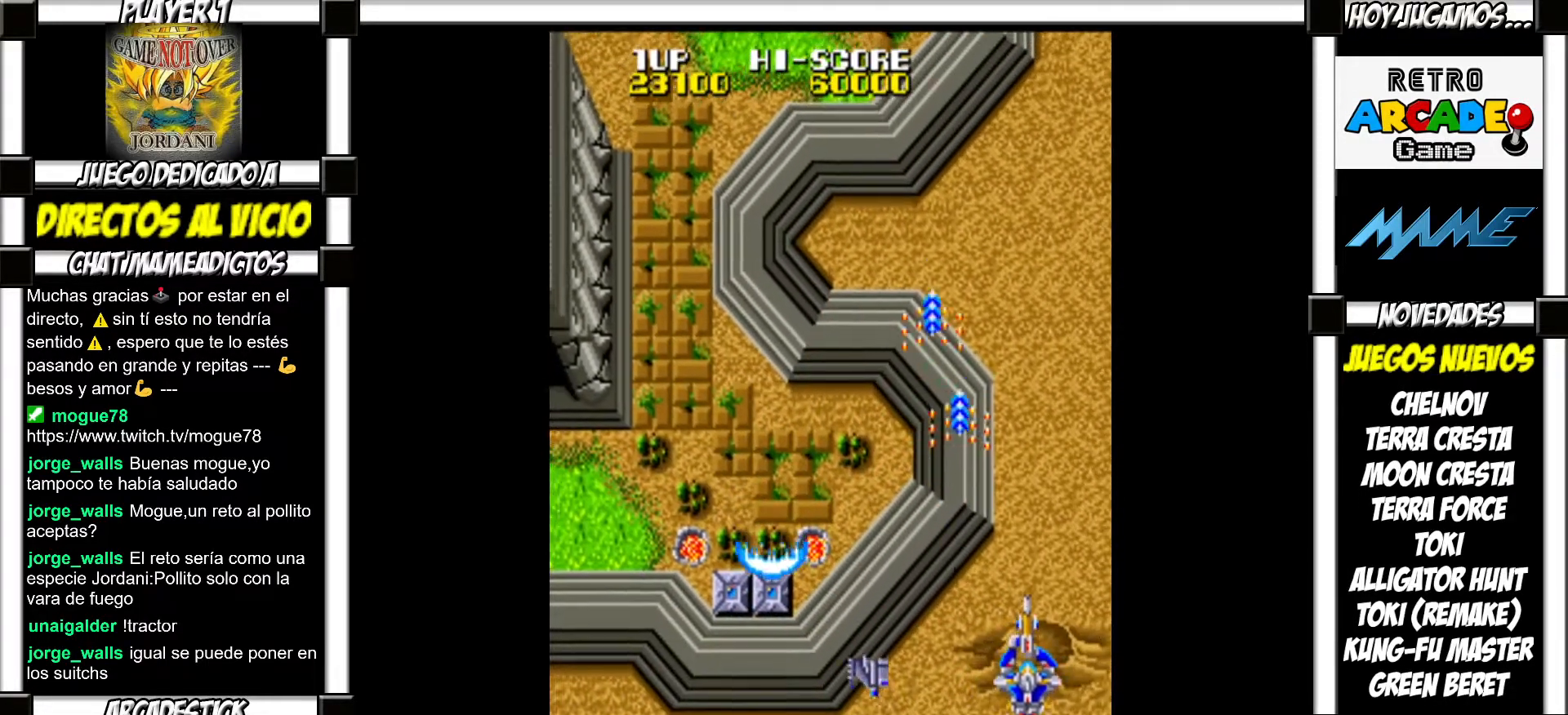
{"buttons": [], "events": [[17, "SQUARE", "up"], [117, "SQUARE", "down"], [167, "SQUARE", "up"], [250, "SQUARE", "down"], [300, "SQUARE", "up"], [417, "SQUARE", "down"], [450, "SQUARE", "up"]]}
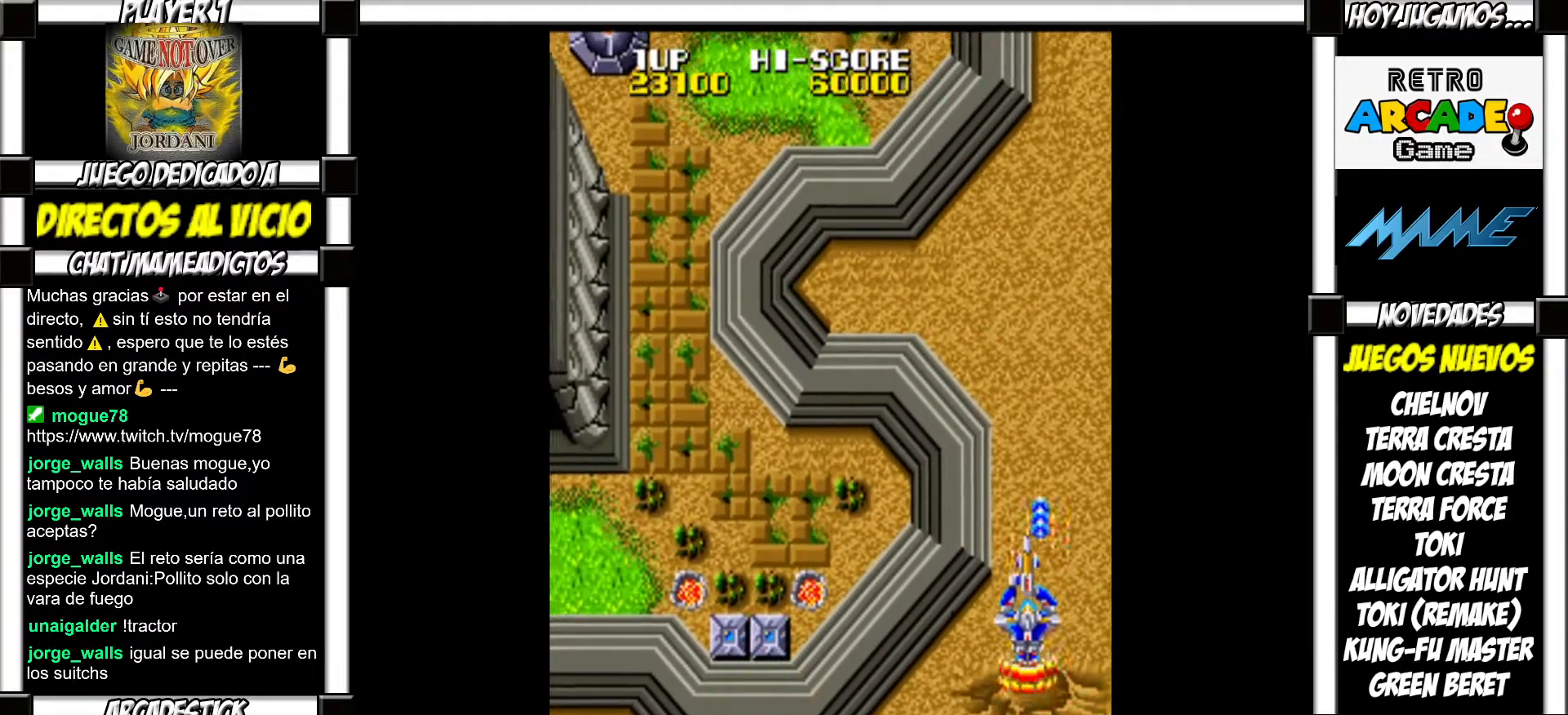
{"buttons": ["SQUARE"], "events": [[50, "SQUARE", "down"], [67, "SQUARE", "up"], [183, "SQUARE", "down"], [233, "SQUARE", "up"], [317, "SQUARE", "down"], [367, "SQUARE", "up"], [467, "SQUARE", "down"]]}
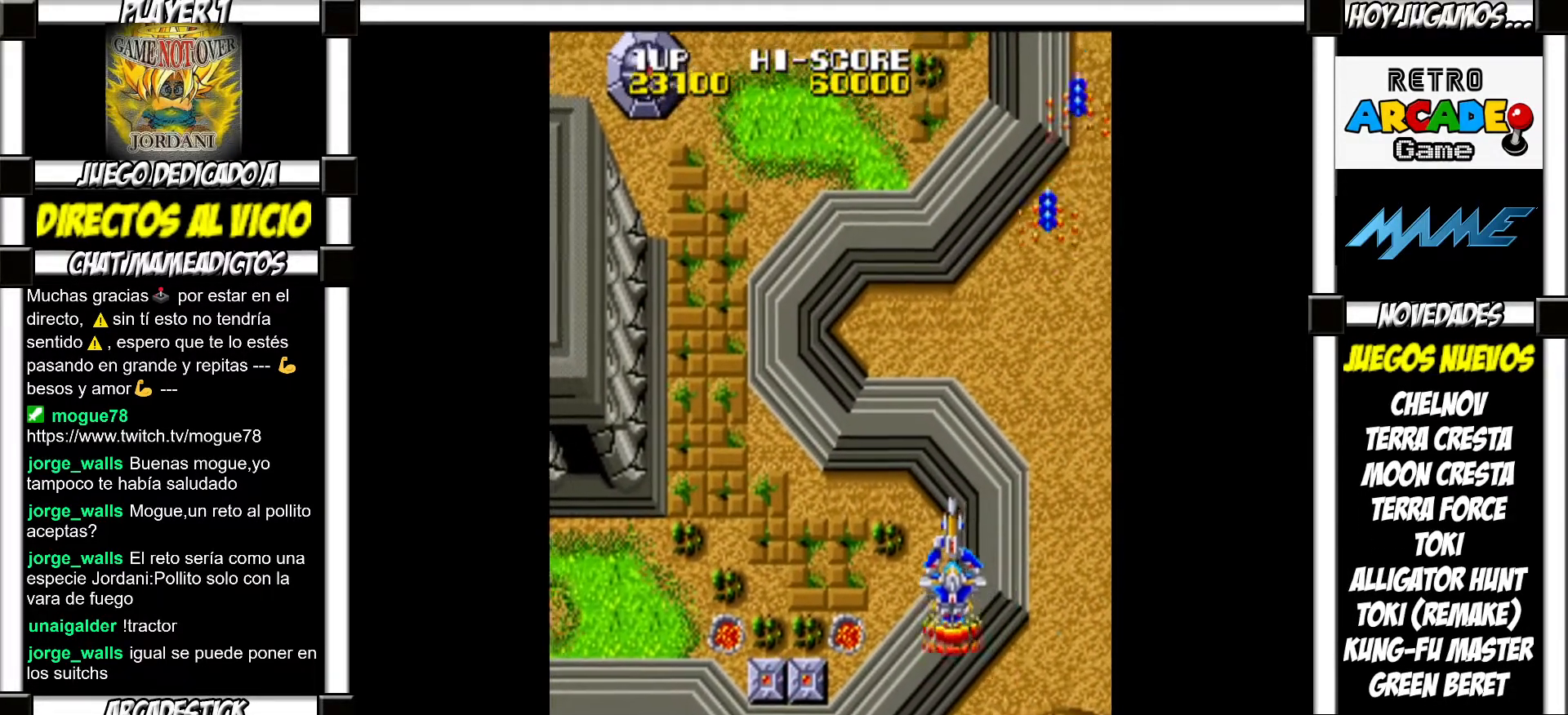
{"buttons": [], "events": [[17, "SQUARE", "up"], [117, "SQUARE", "down"], [133, "SQUARE", "up"], [250, "SQUARE", "down"], [300, "SQUARE", "up"], [367, "SQUARE", "down"], [433, "SQUARE", "up"]]}
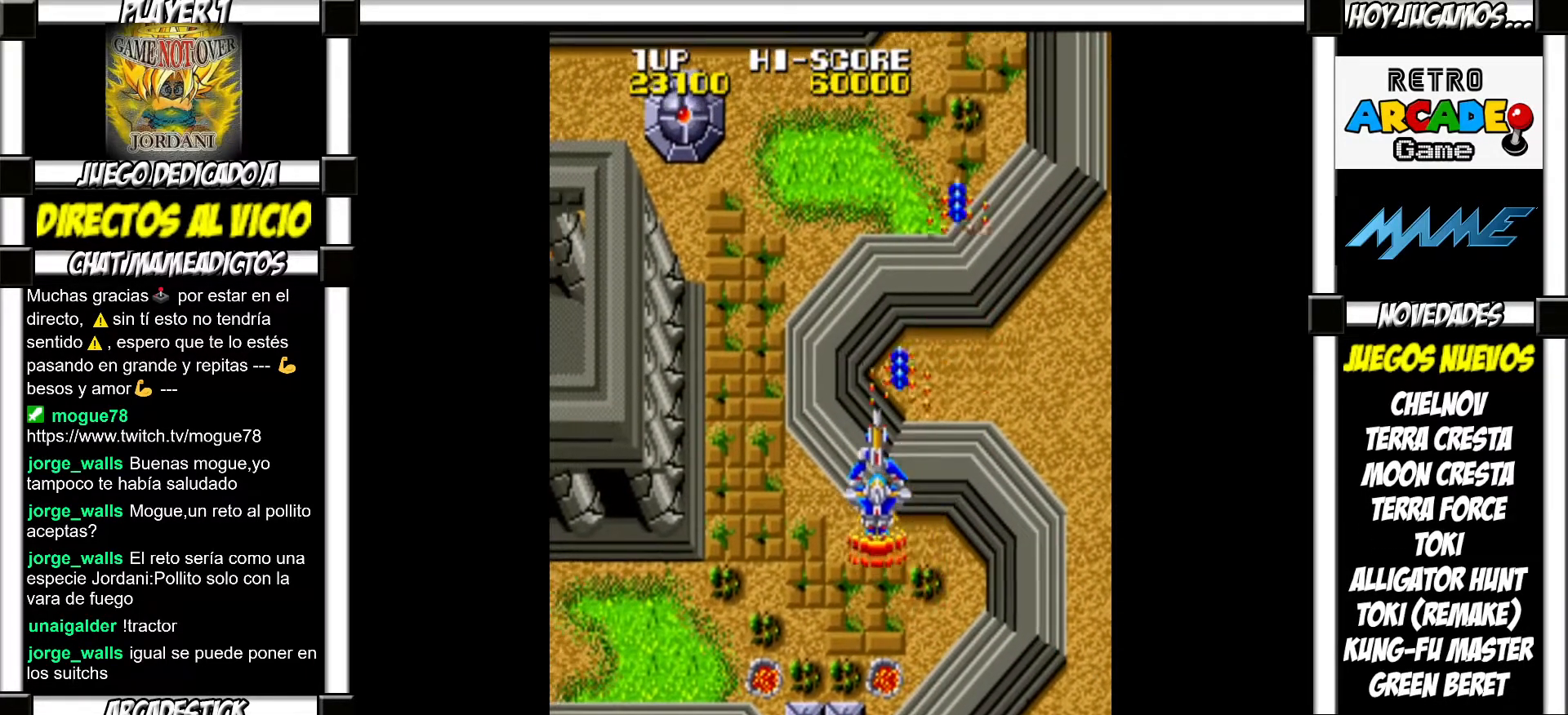
{"buttons": [], "events": [[33, "SQUARE", "down"], [67, "SQUARE", "up"], [167, "SQUARE", "down"], [200, "SQUARE", "up"], [300, "SQUARE", "down"], [333, "SQUARE", "up"], [433, "SQUARE", "down"], [500, "SQUARE", "up"]]}
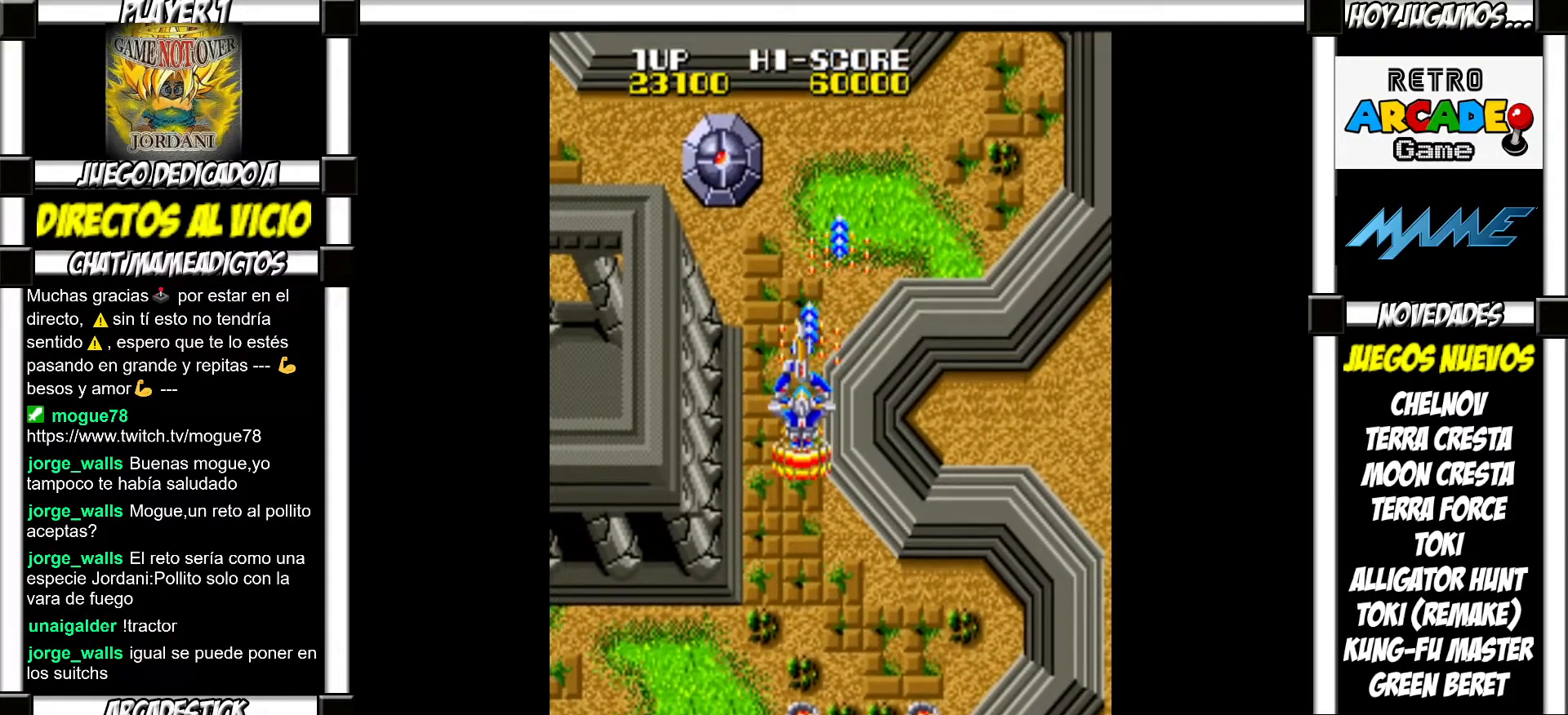
{"buttons": ["SQUARE"], "events": [[117, "SQUARE", "down"], [133, "SQUARE", "up"], [217, "SQUARE", "down"], [267, "SQUARE", "up"], [367, "SQUARE", "down"], [400, "SQUARE", "up"], [500, "SQUARE", "down"]]}
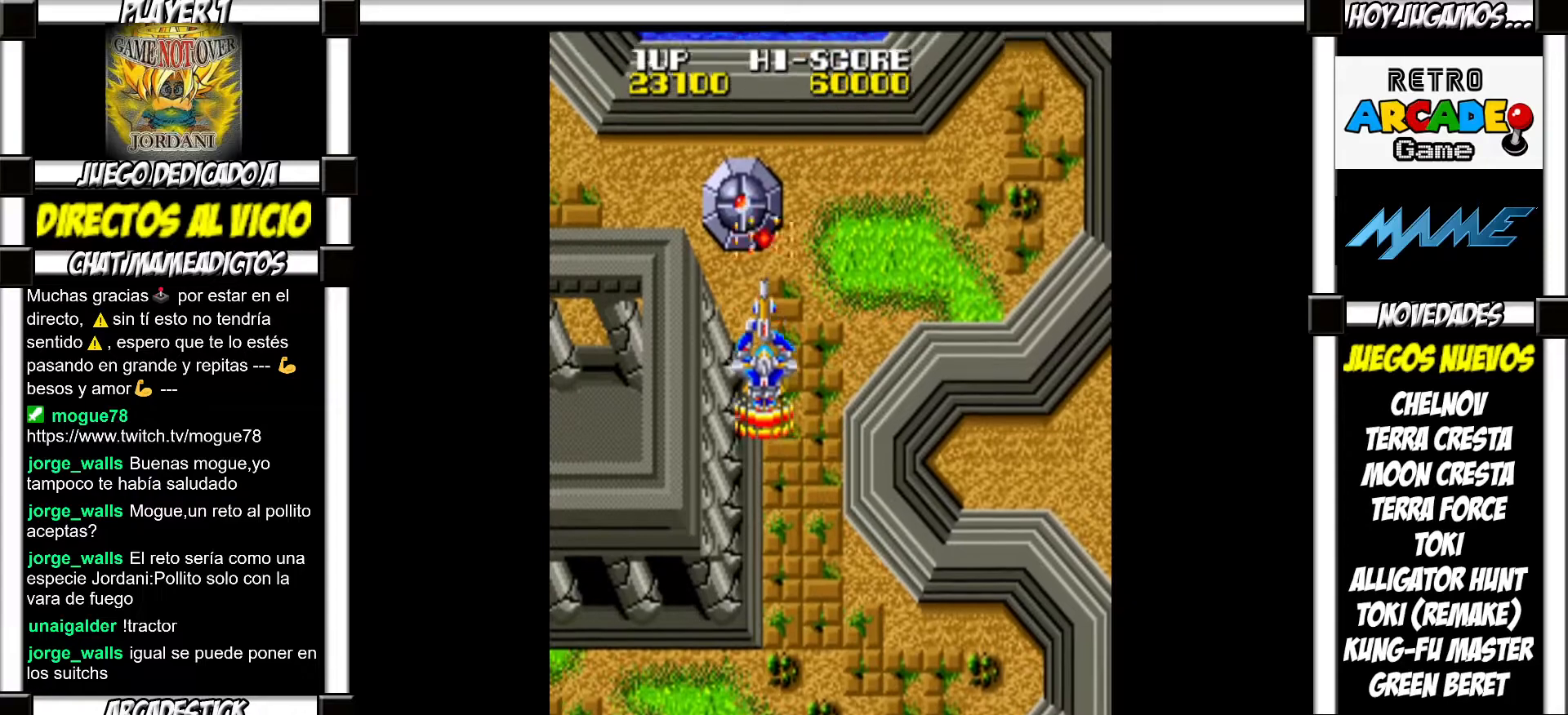
{"buttons": [], "events": [[33, "SQUARE", "up"], [150, "SQUARE", "down"], [167, "SQUARE", "up"], [267, "SQUARE", "down"], [317, "SQUARE", "up"], [417, "SQUARE", "down"], [467, "SQUARE", "up"]]}
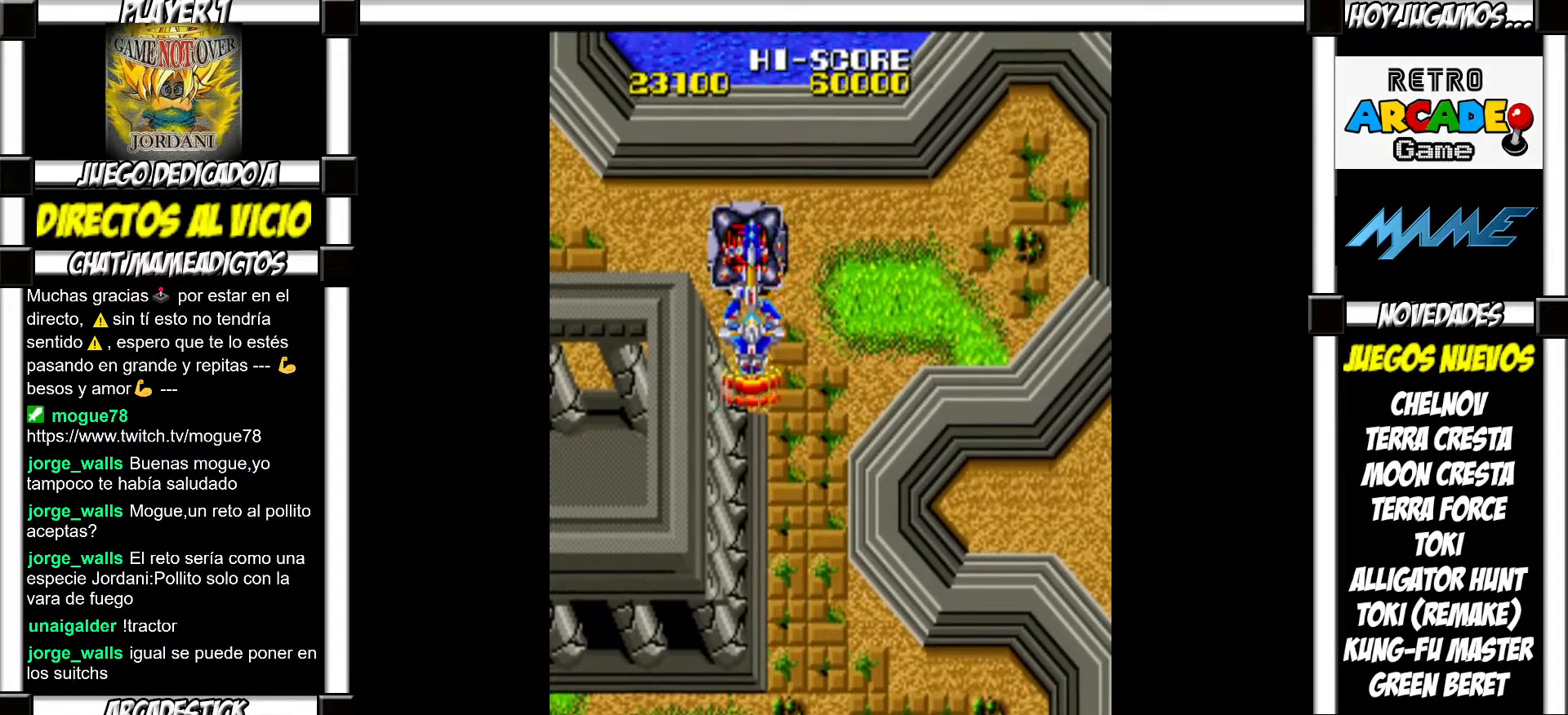
{"buttons": ["SQUARE"], "events": [[50, "SQUARE", "down"], [83, "SQUARE", "up"], [200, "SQUARE", "down"], [250, "SQUARE", "up"], [350, "SQUARE", "down"], [367, "SQUARE", "up"], [467, "SQUARE", "down"]]}
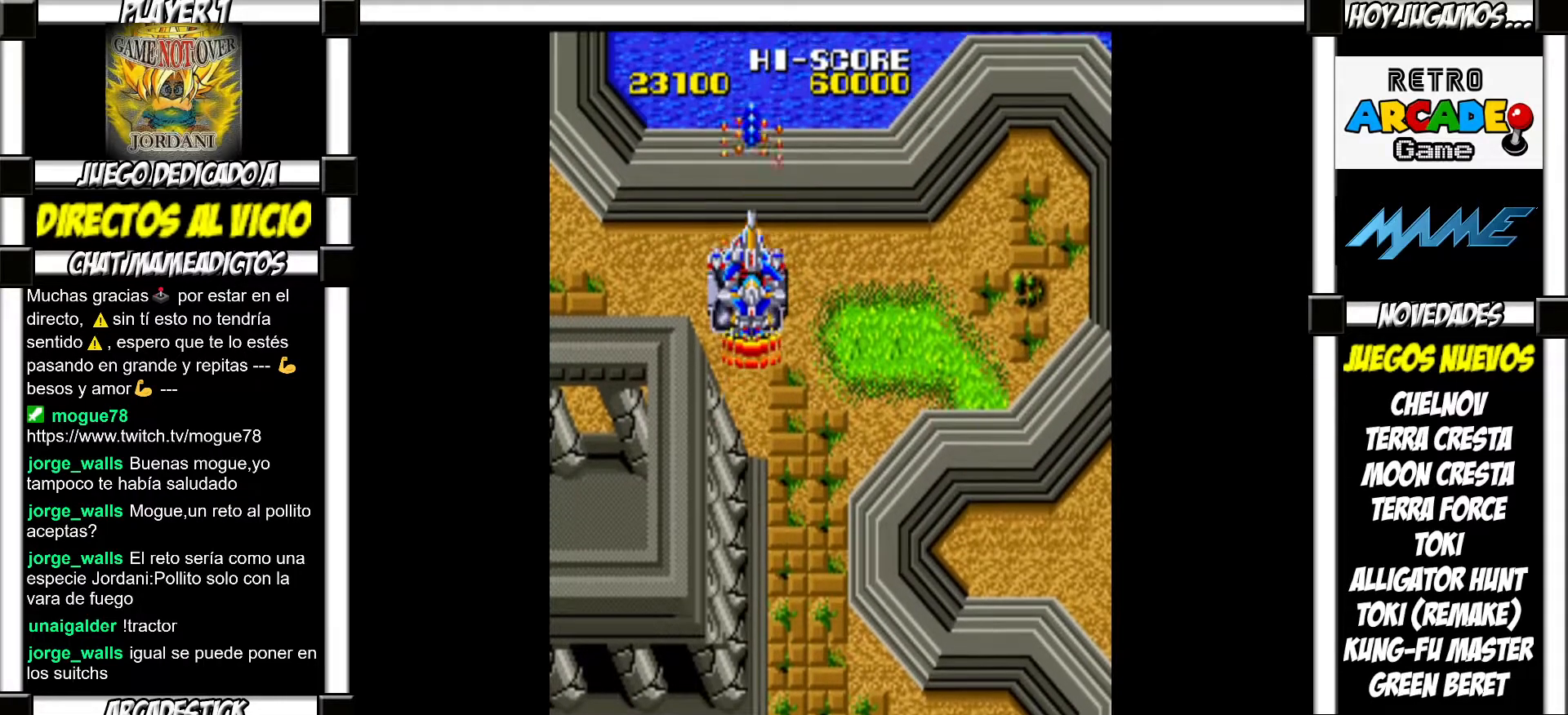
{"buttons": [], "events": [[17, "SQUARE", "up"], [117, "SQUARE", "down"], [150, "SQUARE", "up"], [267, "SQUARE", "down"], [300, "SQUARE", "up"], [400, "SQUARE", "down"], [433, "SQUARE", "up"]]}
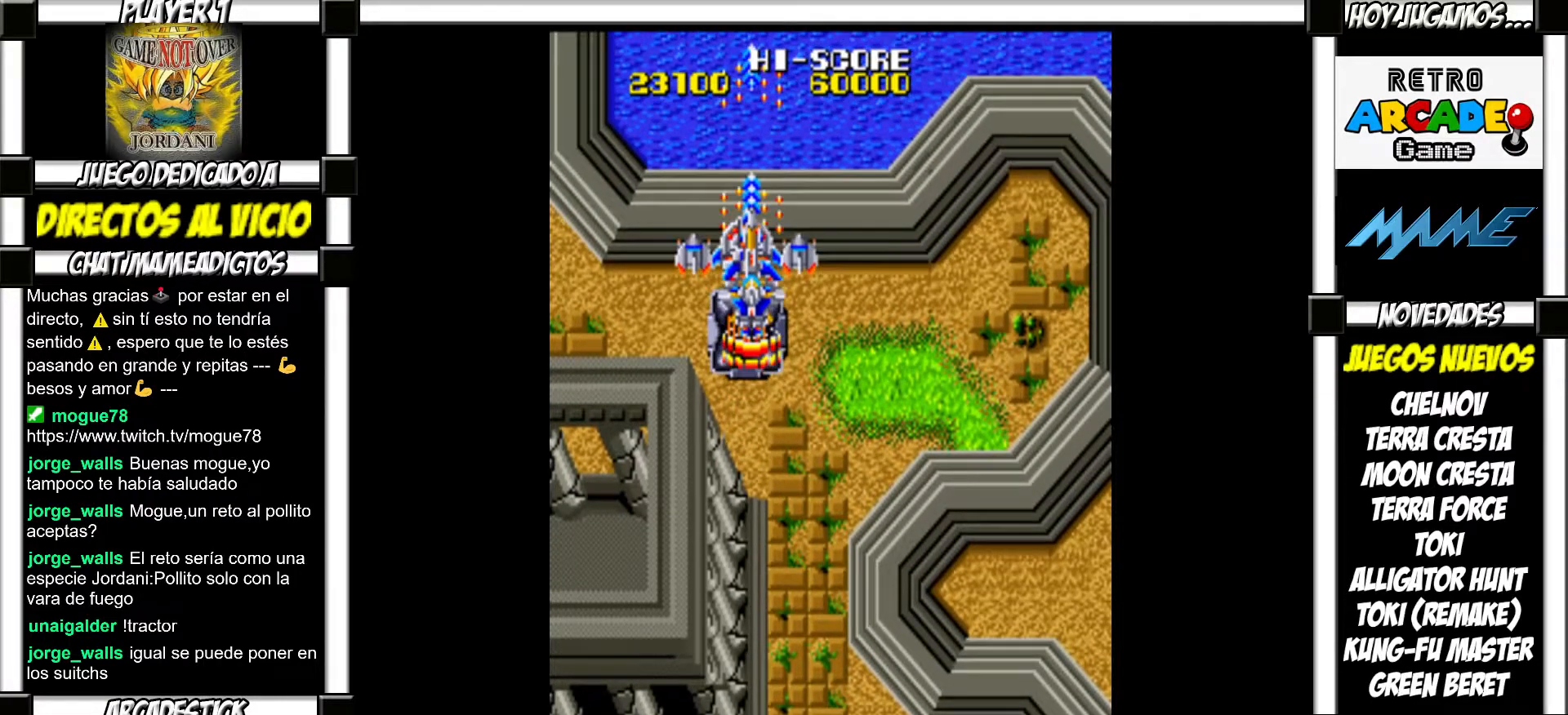
{"buttons": [], "events": [[33, "SQUARE", "down"], [83, "SQUARE", "up"], [167, "SQUARE", "down"], [217, "SQUARE", "up"], [333, "SQUARE", "down"], [367, "SQUARE", "up"], [483, "SQUARE", "down"], [500, "SQUARE", "up"]]}
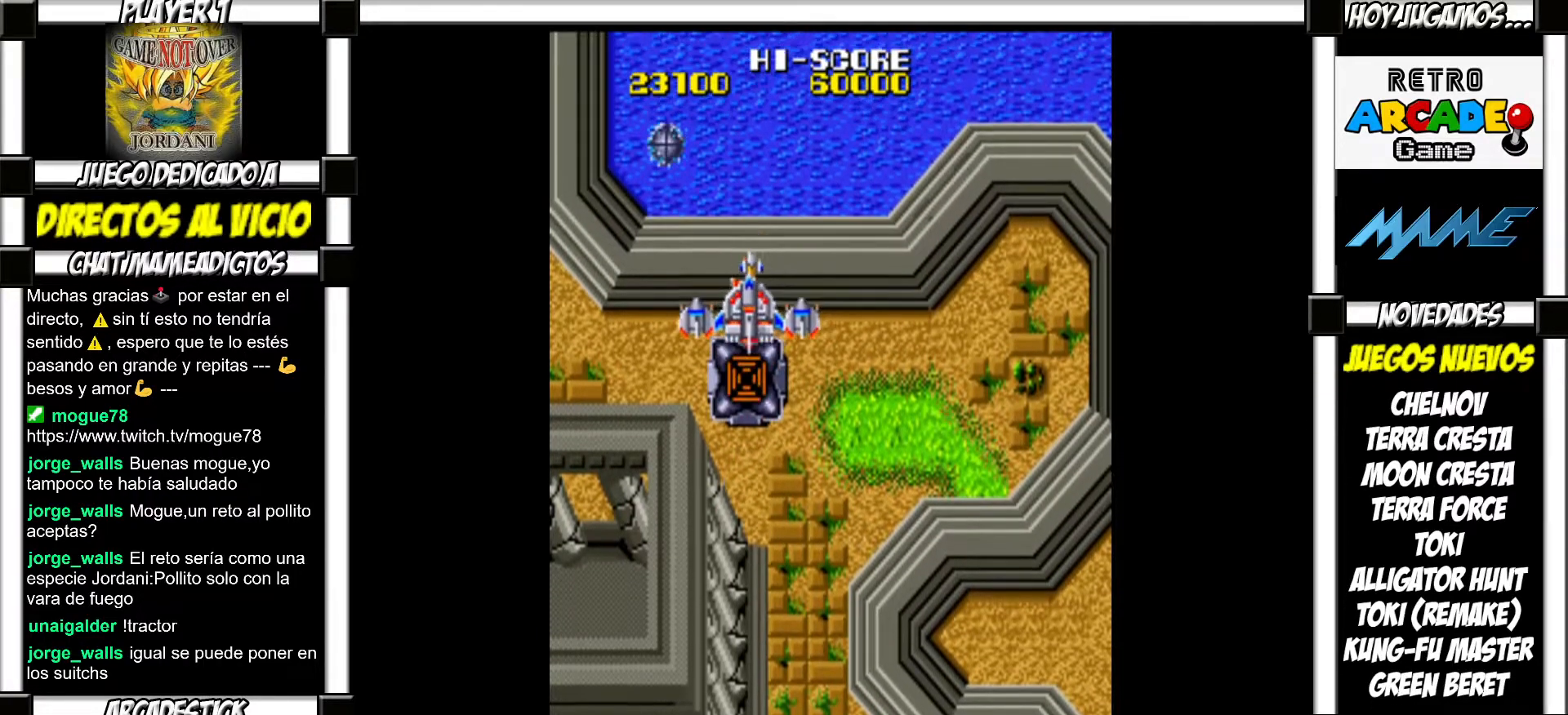
{"buttons": [], "events": [[117, "SQUARE", "down"], [150, "SQUARE", "up"], [250, "SQUARE", "down"], [300, "SQUARE", "up"], [400, "SQUARE", "down"], [450, "SQUARE", "up"]]}
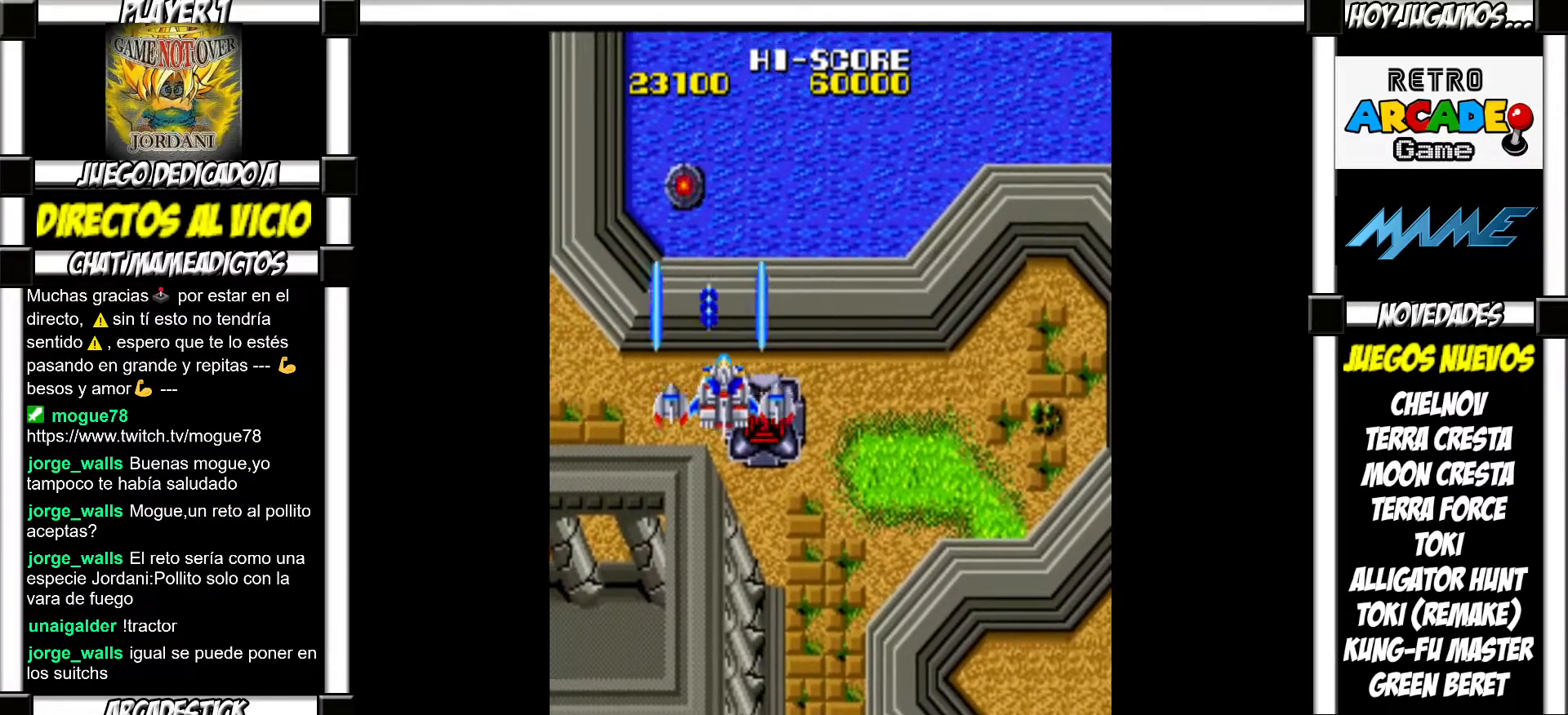
{"buttons": [], "events": [[67, "SQUARE", "down"], [100, "SQUARE", "up"], [217, "SQUARE", "down"], [267, "SQUARE", "up"], [383, "SQUARE", "down"], [450, "SQUARE", "up"]]}
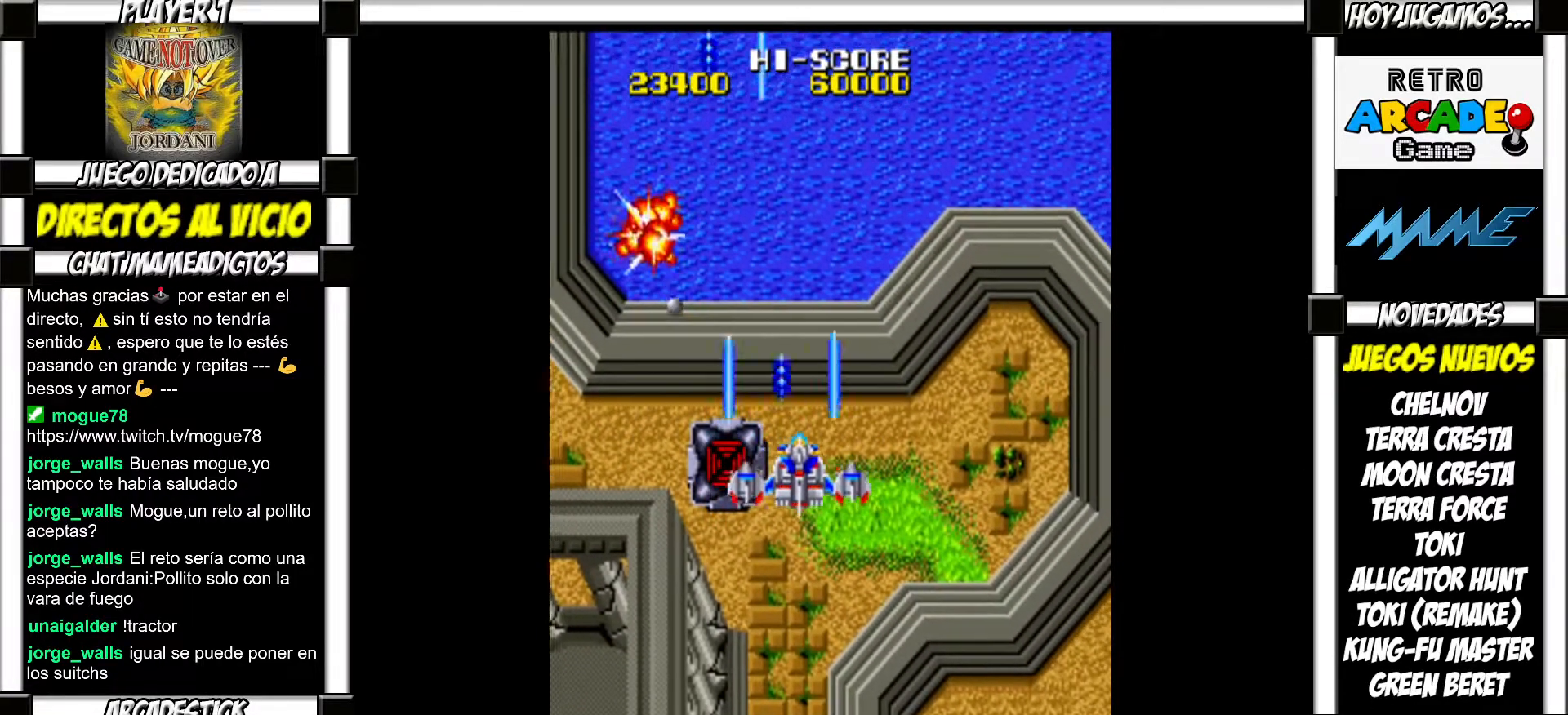
{"buttons": ["SQUARE"], "events": [[50, "SQUARE", "down"], [100, "SQUARE", "up"], [217, "SQUARE", "down"], [250, "SQUARE", "up"], [367, "SQUARE", "down"], [400, "SQUARE", "up"], [500, "SQUARE", "down"]]}
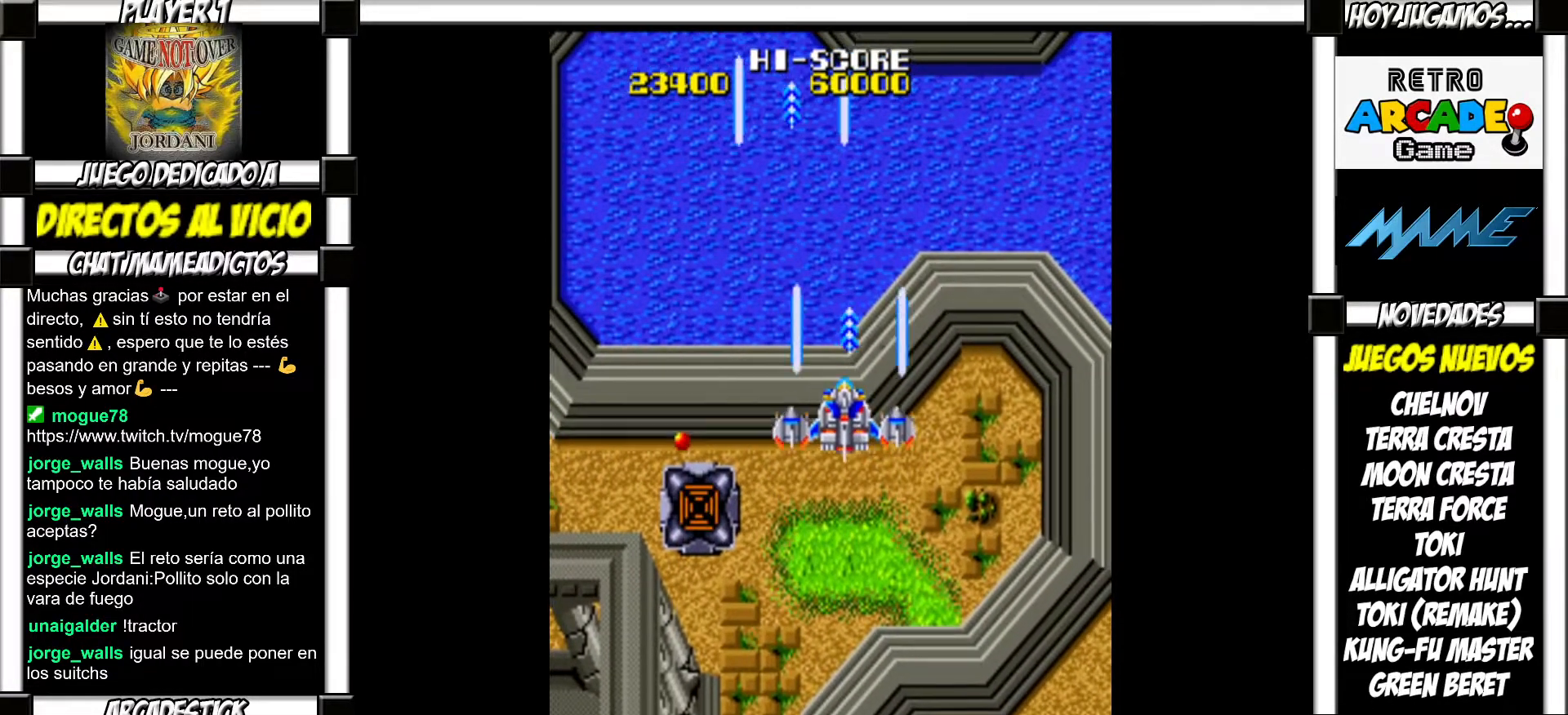
{"buttons": [], "events": [[33, "SQUARE", "up"], [150, "SQUARE", "down"], [183, "SQUARE", "up"], [267, "SQUARE", "down"], [333, "SQUARE", "up"], [417, "SQUARE", "down"], [450, "SQUARE", "up"]]}
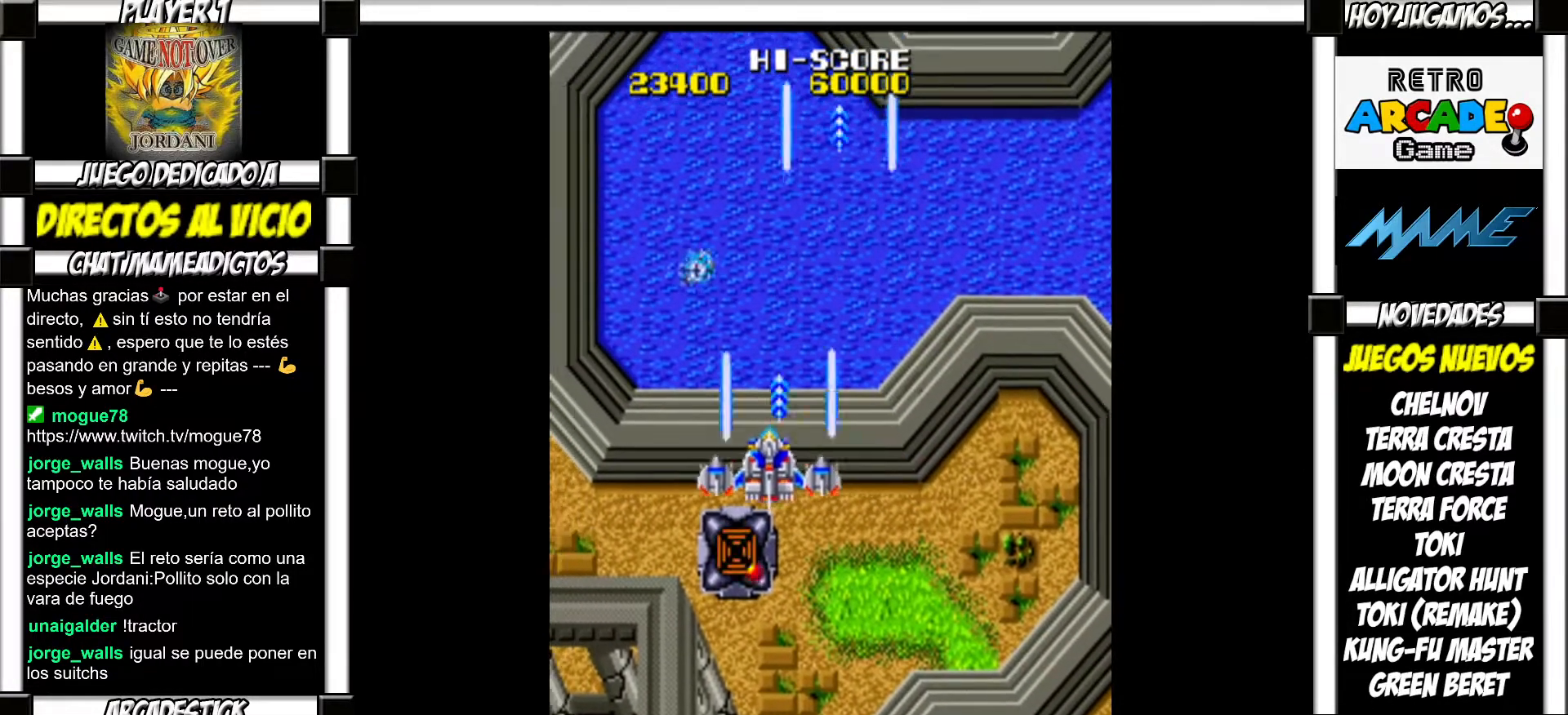
{"buttons": ["SQUARE"], "events": [[67, "SQUARE", "down"], [100, "SQUARE", "up"], [200, "SQUARE", "down"], [233, "SQUARE", "up"], [333, "SQUARE", "down"], [383, "SQUARE", "up"], [483, "SQUARE", "down"]]}
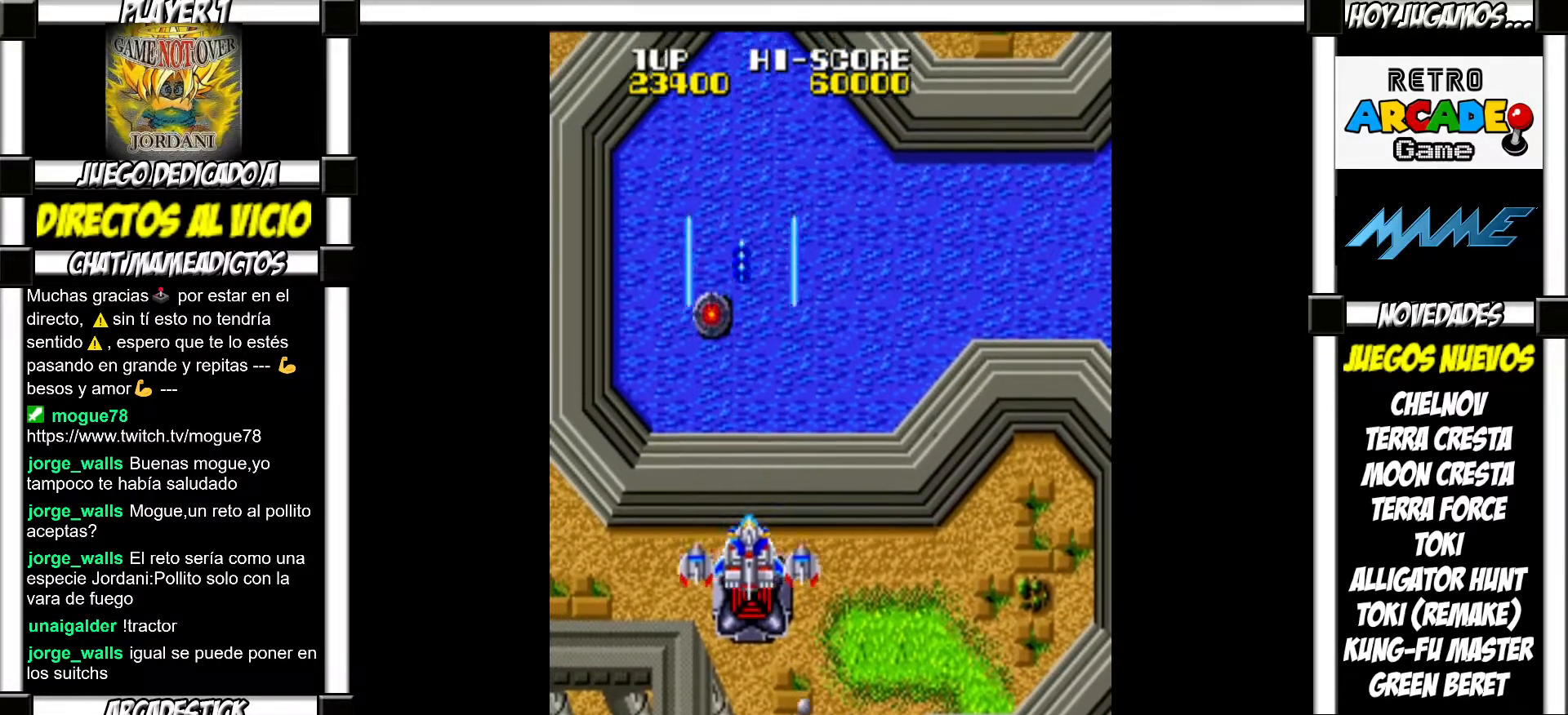
{"buttons": [], "events": [[17, "SQUARE", "up"], [117, "SQUARE", "down"], [167, "SQUARE", "up"], [250, "SQUARE", "down"], [300, "SQUARE", "up"], [417, "SQUARE", "down"], [450, "SQUARE", "up"]]}
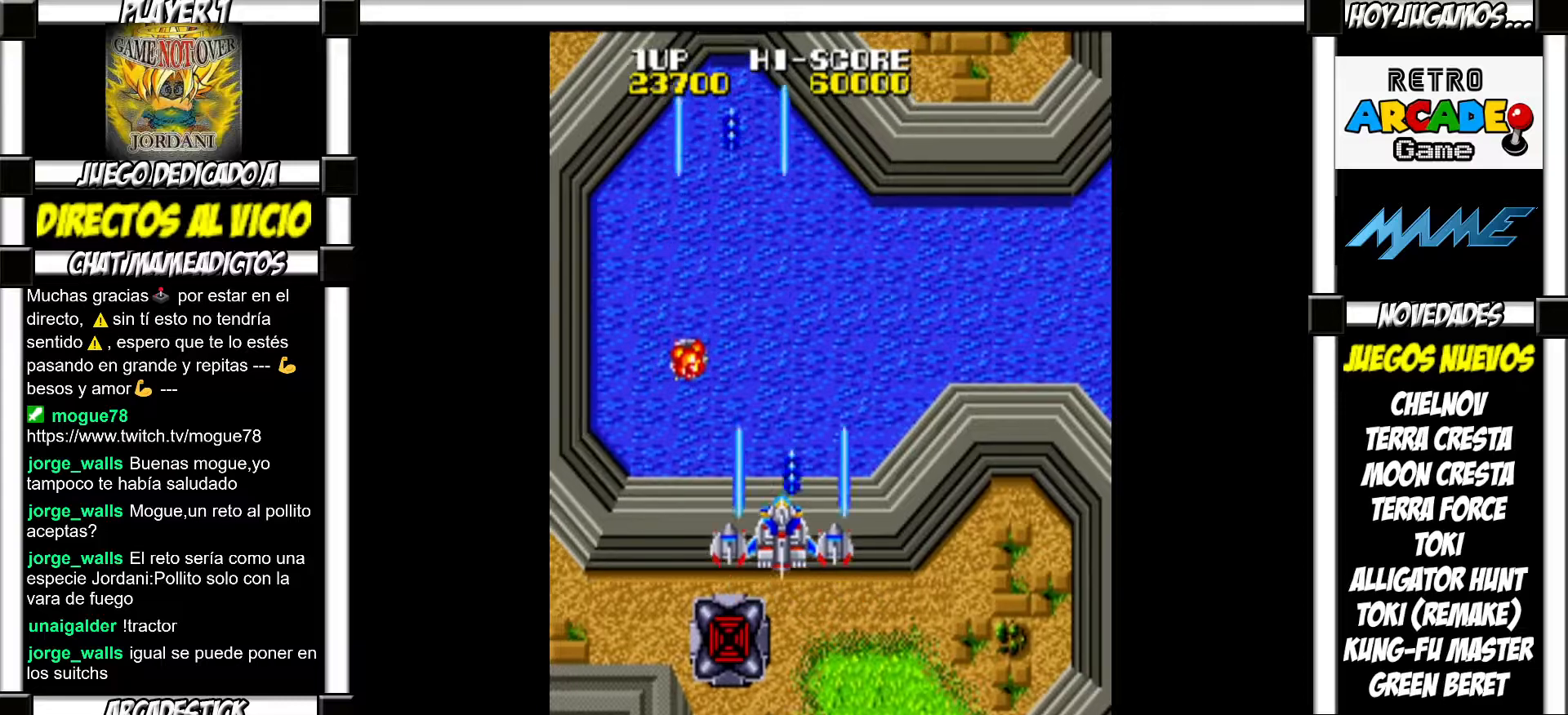
{"buttons": ["SQUARE"], "events": [[17, "SQUARE", "down"], [83, "SQUARE", "up"], [183, "SQUARE", "down"], [233, "SQUARE", "up"], [300, "SQUARE", "down"], [350, "SQUARE", "up"], [467, "SQUARE", "down"]]}
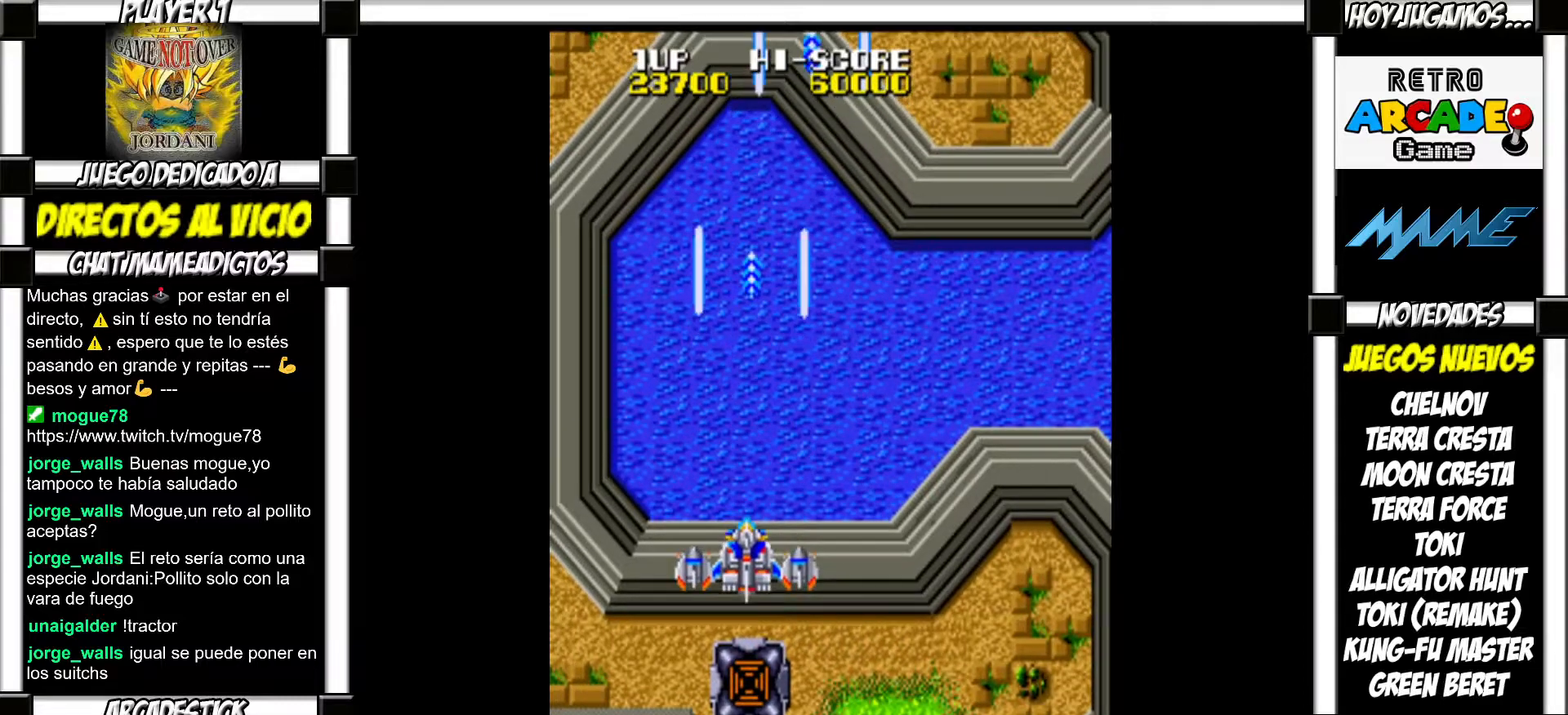
{"buttons": [], "events": [[17, "SQUARE", "up"], [117, "SQUARE", "down"], [167, "SQUARE", "up"], [250, "SQUARE", "down"], [283, "SQUARE", "up"], [383, "SQUARE", "down"], [450, "SQUARE", "up"]]}
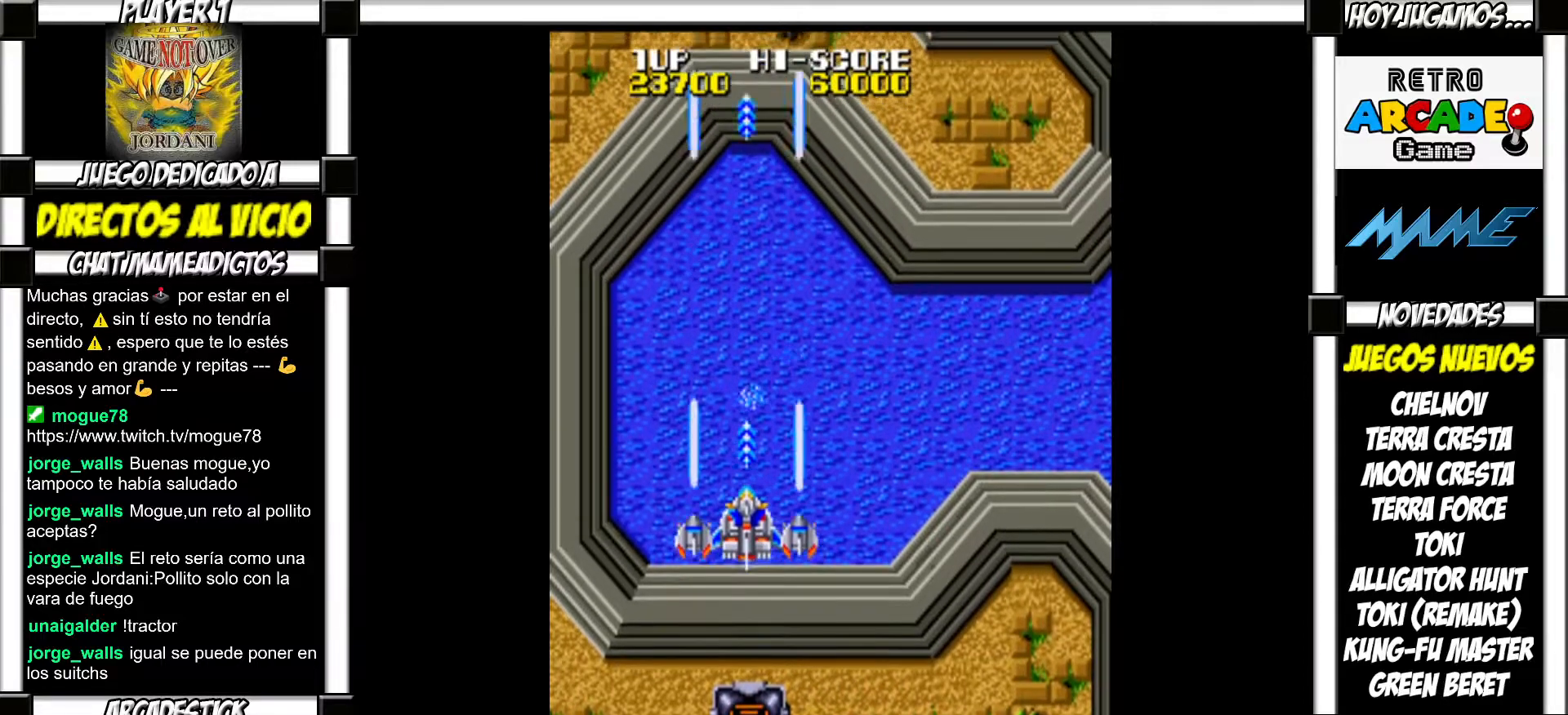
{"buttons": ["SQUARE"], "events": [[33, "SQUARE", "down"], [83, "SQUARE", "up"], [183, "SQUARE", "down"], [217, "SQUARE", "up"], [317, "SQUARE", "down"], [367, "SQUARE", "up"], [467, "SQUARE", "down"]]}
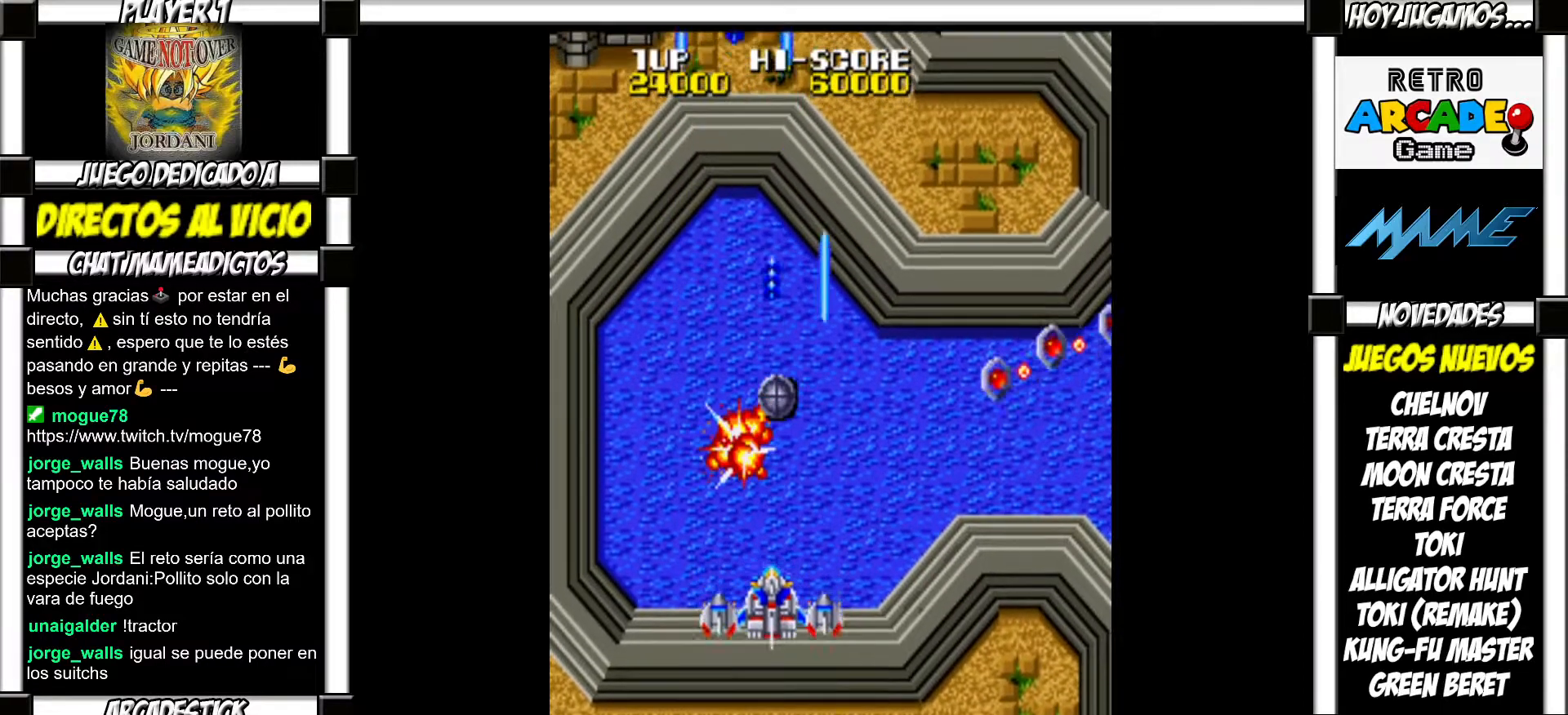
{"buttons": [], "events": [[17, "SQUARE", "up"], [117, "SQUARE", "down"], [133, "SQUARE", "up"], [250, "SQUARE", "down"], [283, "SQUARE", "up"], [383, "SQUARE", "down"], [433, "SQUARE", "up"]]}
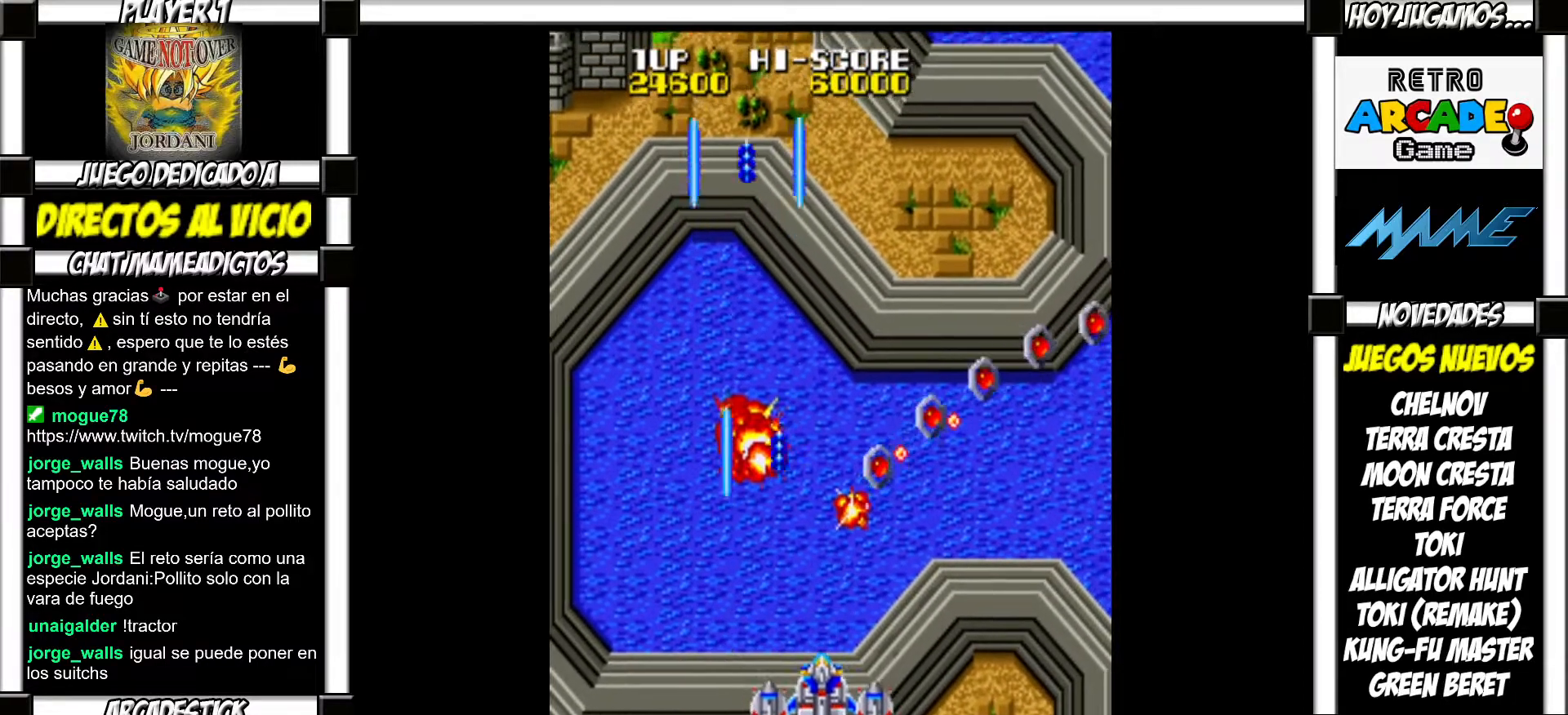
{"buttons": [], "events": [[17, "SQUARE", "down"], [50, "SQUARE", "up"], [150, "SQUARE", "down"], [200, "SQUARE", "up"], [300, "SQUARE", "down"], [350, "SQUARE", "up"], [433, "SQUARE", "down"], [483, "SQUARE", "up"]]}